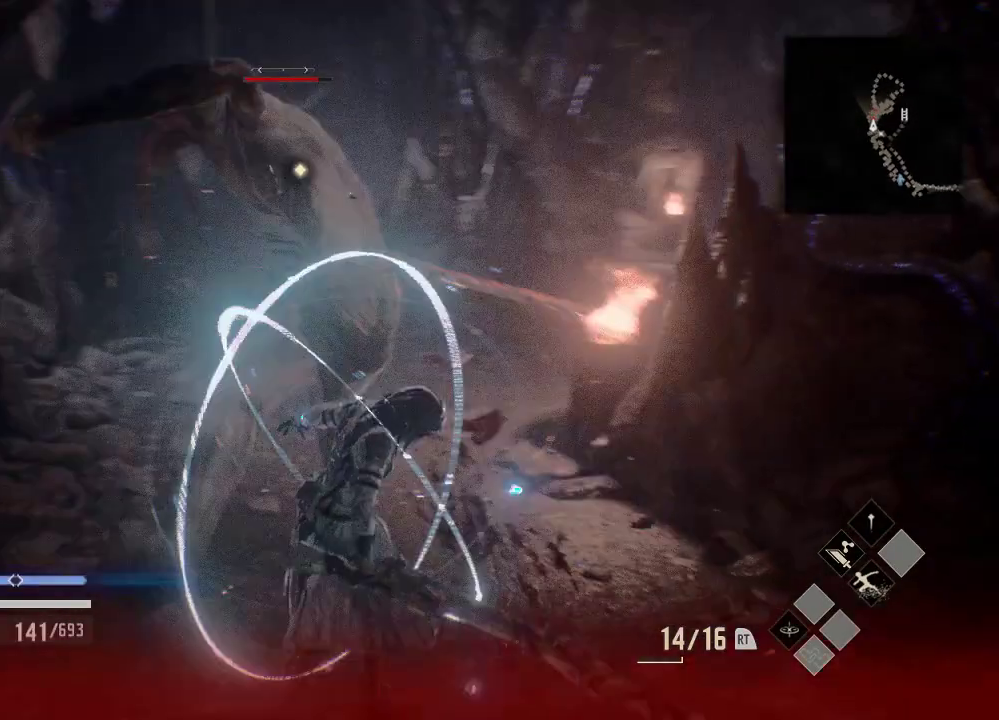
Gameplay with a controller (Xbox layout); each line is a JSON object with the inputs held at the frame after it. "events" lists button and stick changes between this image and that frame as [ms after this image, input, new state], when the widget could be followed in between. Not read: DPAD_LEFT.
{"buttons": [], "left_stick": "down", "right_stick": "center", "events": [[33, "L2", "up"], [133, "left_stick", "down-right"], [233, "A", "down"], [233, "left_stick", "down"], [433, "A", "up"]]}
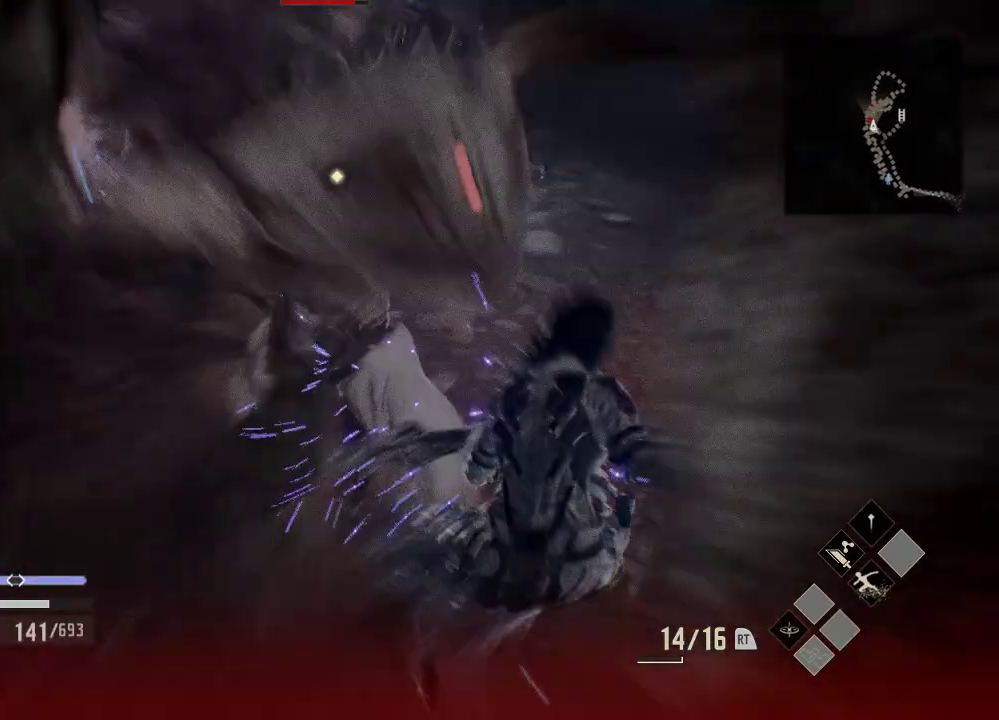
{"buttons": [], "left_stick": "left", "right_stick": "center", "events": [[33, "A", "down"], [133, "A", "up"], [333, "left_stick", "left"]]}
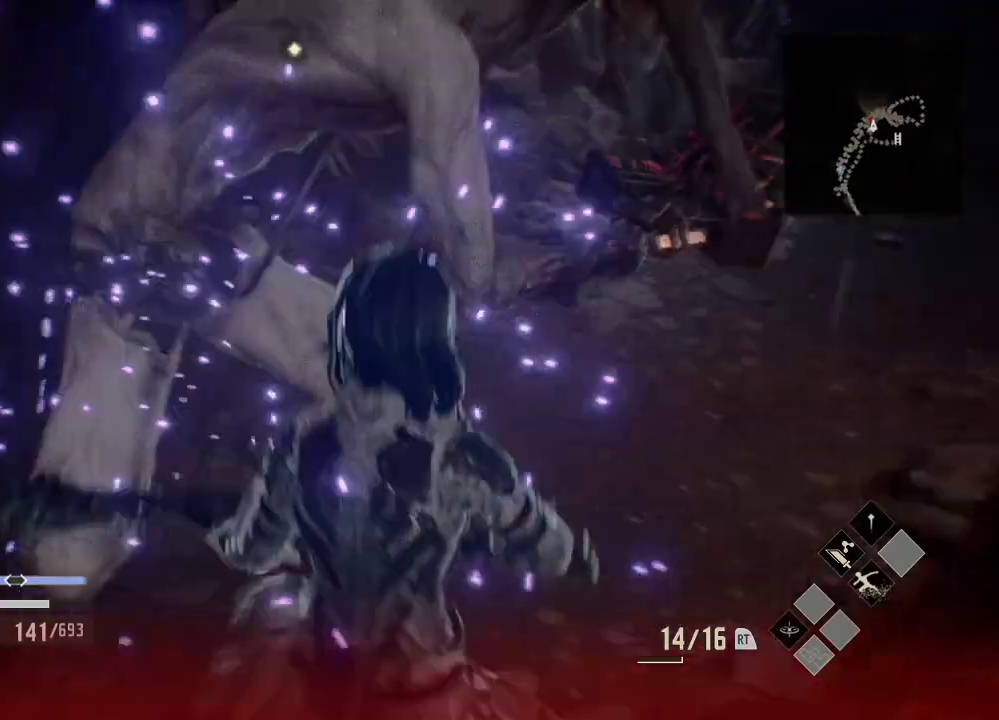
{"buttons": ["L2"], "left_stick": "left", "right_stick": "center", "events": [[233, "L2", "down"]]}
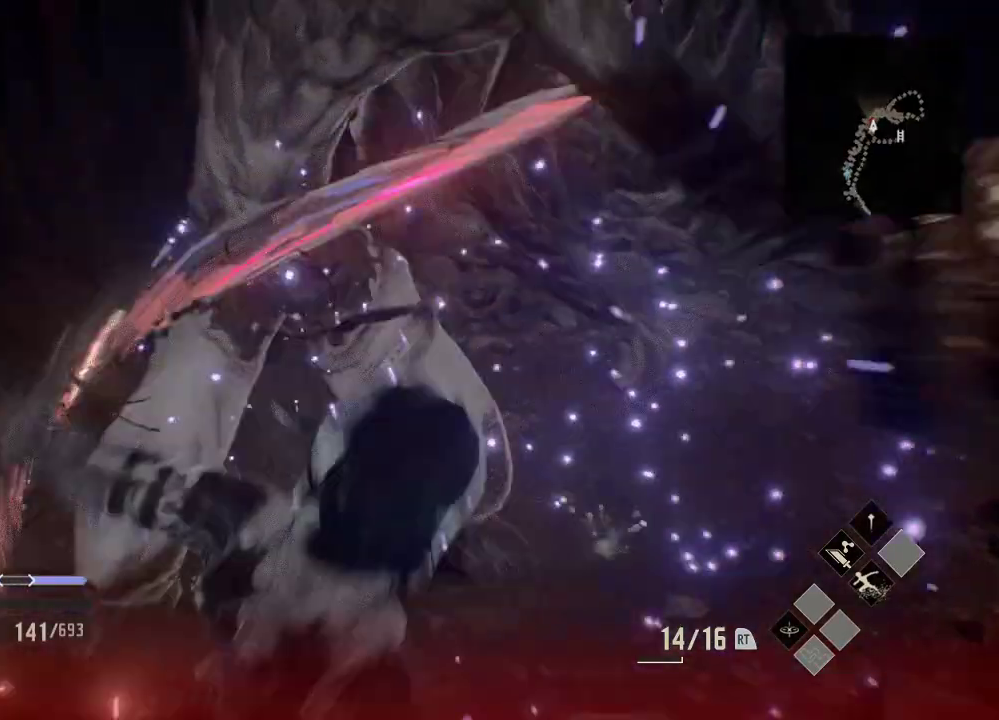
{"buttons": ["L2"], "left_stick": "left", "right_stick": "center", "events": []}
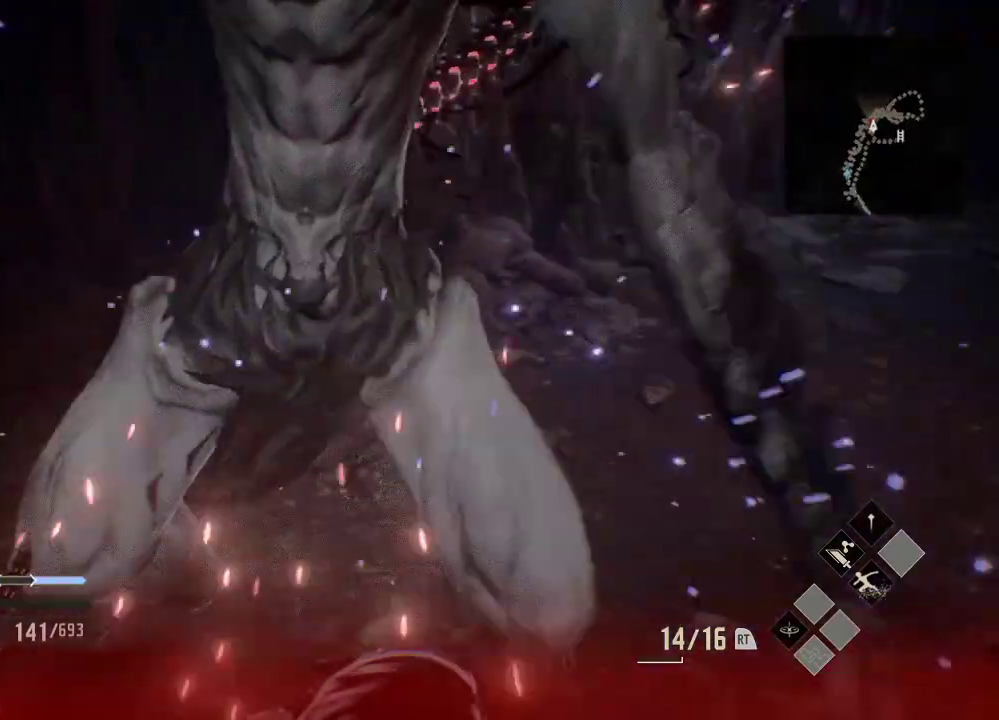
{"buttons": ["A"], "left_stick": "left", "right_stick": "center", "events": [[33, "L2", "up"], [233, "A", "down"], [333, "A", "up"], [433, "A", "down"]]}
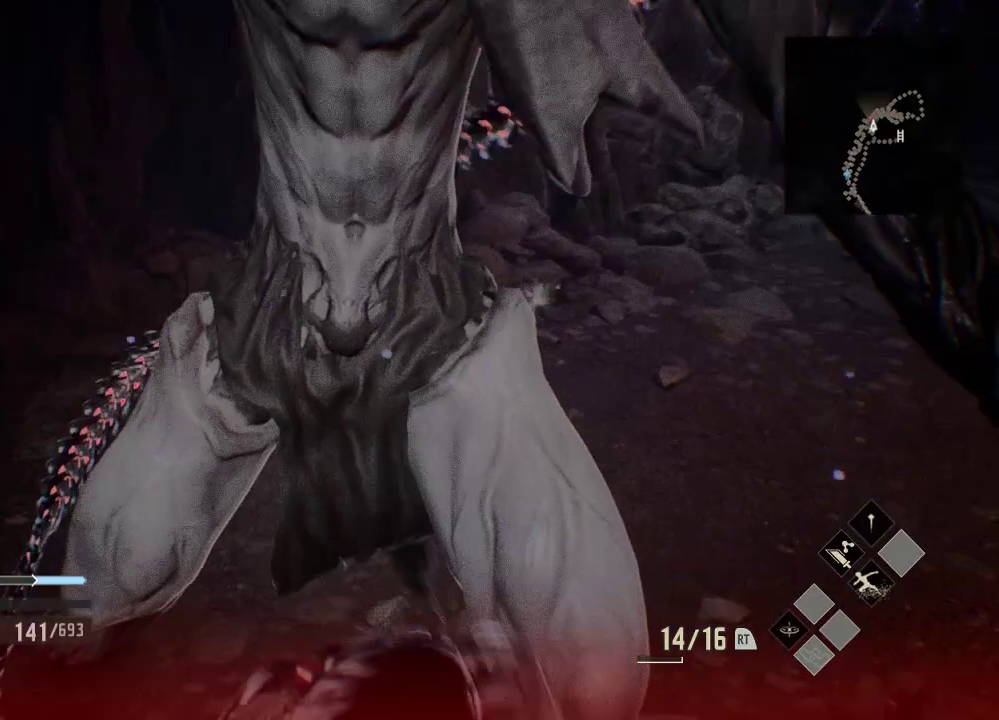
{"buttons": [], "left_stick": "down-left", "right_stick": "center", "events": [[333, "A", "up"], [433, "left_stick", "down-left"]]}
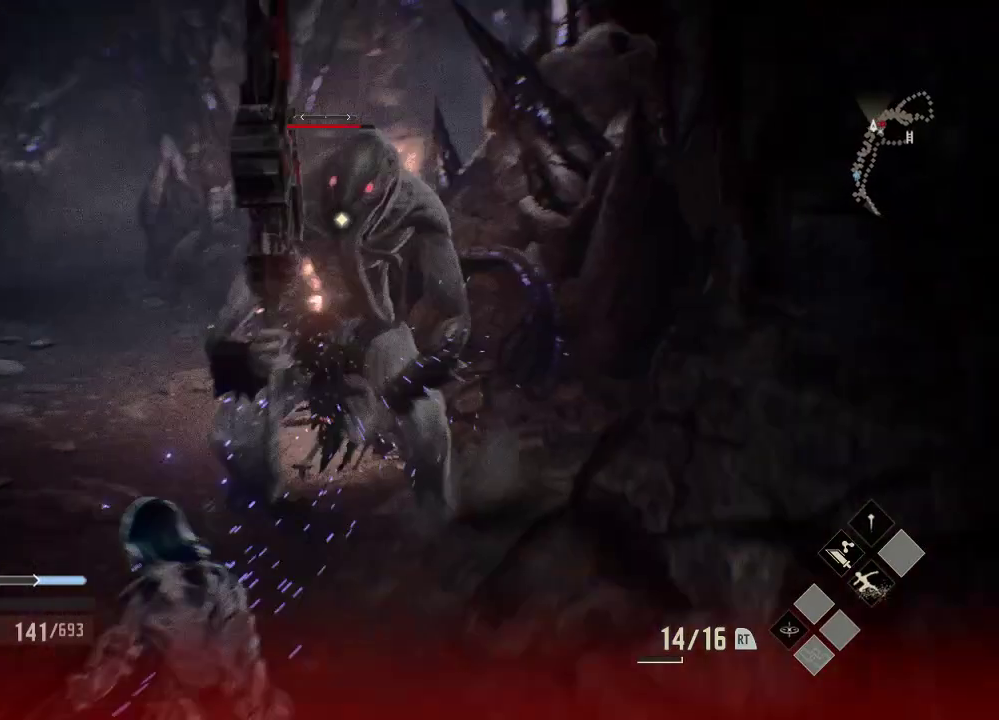
{"buttons": [], "left_stick": "down", "right_stick": "center", "events": [[133, "left_stick", "left"], [233, "left_stick", "down-left"], [333, "left_stick", "down"]]}
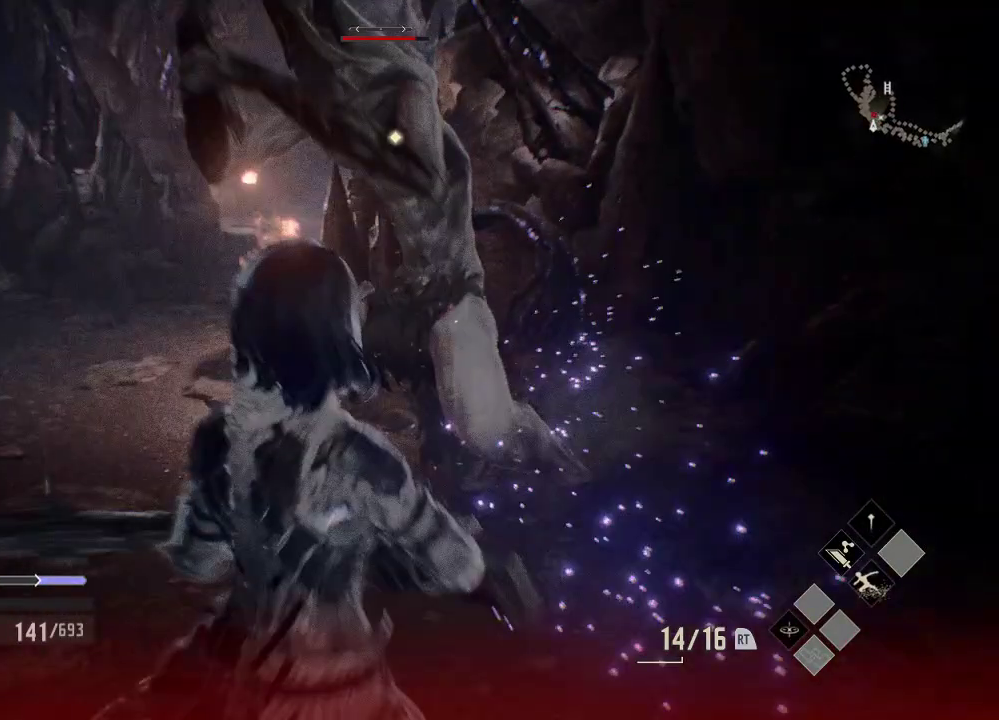
{"buttons": ["L2"], "left_stick": "center", "right_stick": "center", "events": [[33, "left_stick", "center"], [433, "L2", "down"]]}
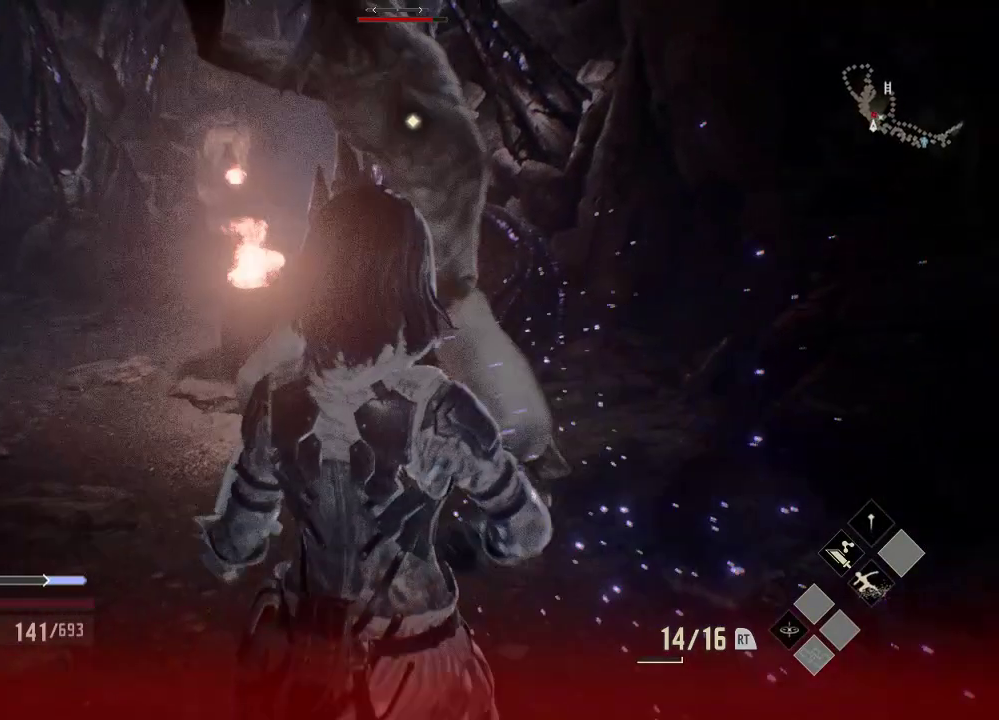
{"buttons": ["L2"], "left_stick": "center", "right_stick": "center", "events": []}
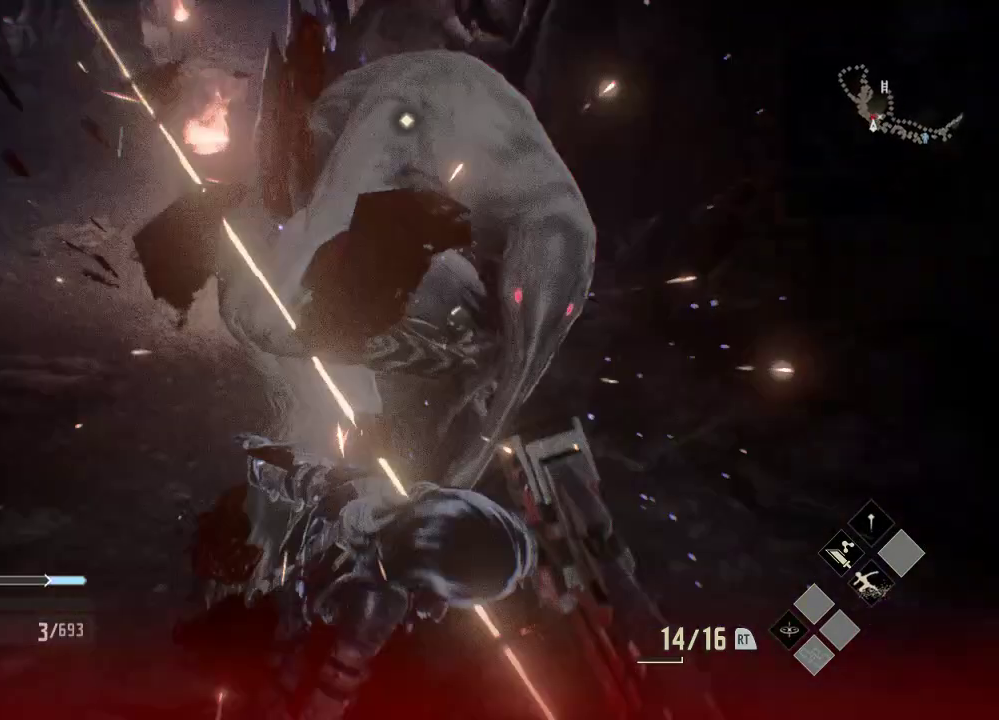
{"buttons": [], "left_stick": "right", "right_stick": "center", "events": [[433, "L2", "up"], [500, "left_stick", "right"]]}
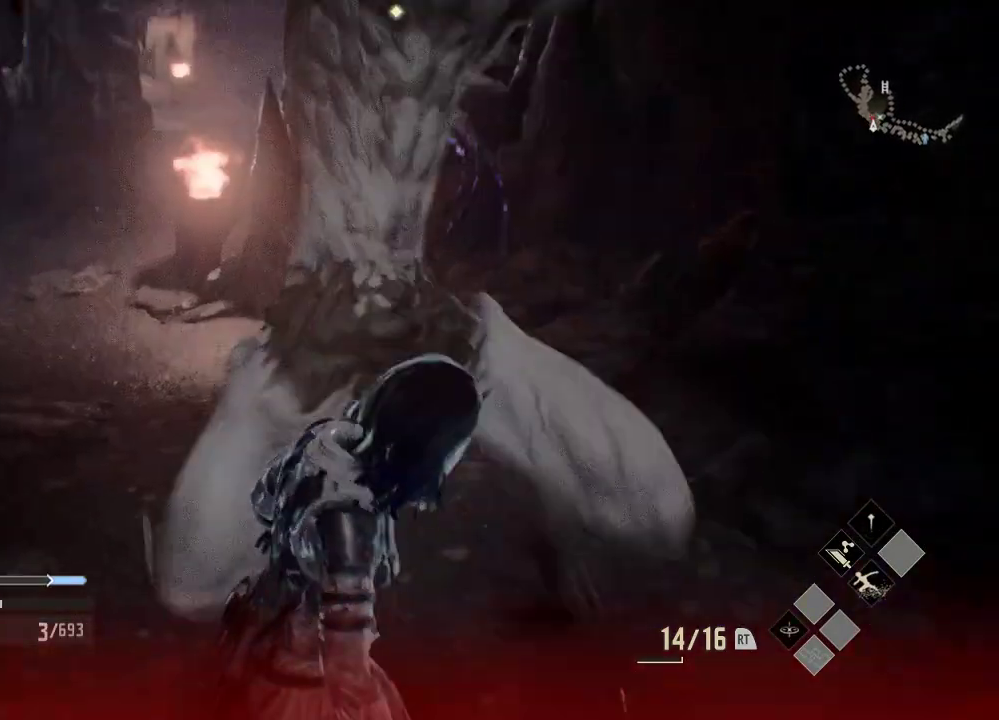
{"buttons": [], "left_stick": "down-right", "right_stick": "center", "events": [[133, "A", "down"], [333, "left_stick", "down-right"], [433, "A", "up"]]}
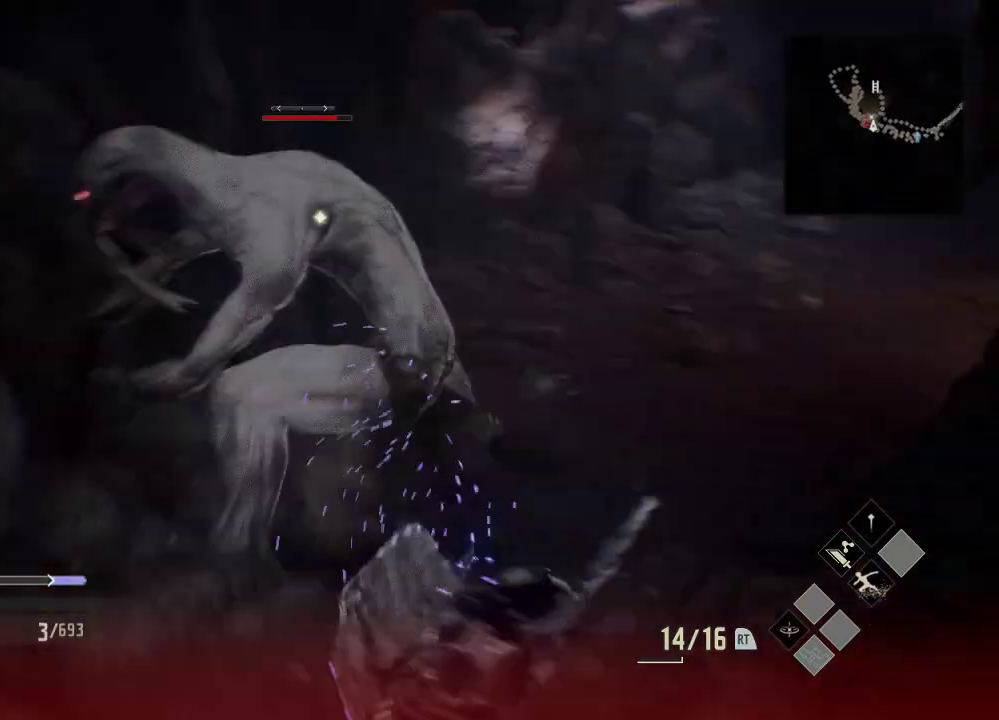
{"buttons": [], "left_stick": "down-left", "right_stick": "center", "events": [[33, "left_stick", "down"], [133, "left_stick", "down-left"]]}
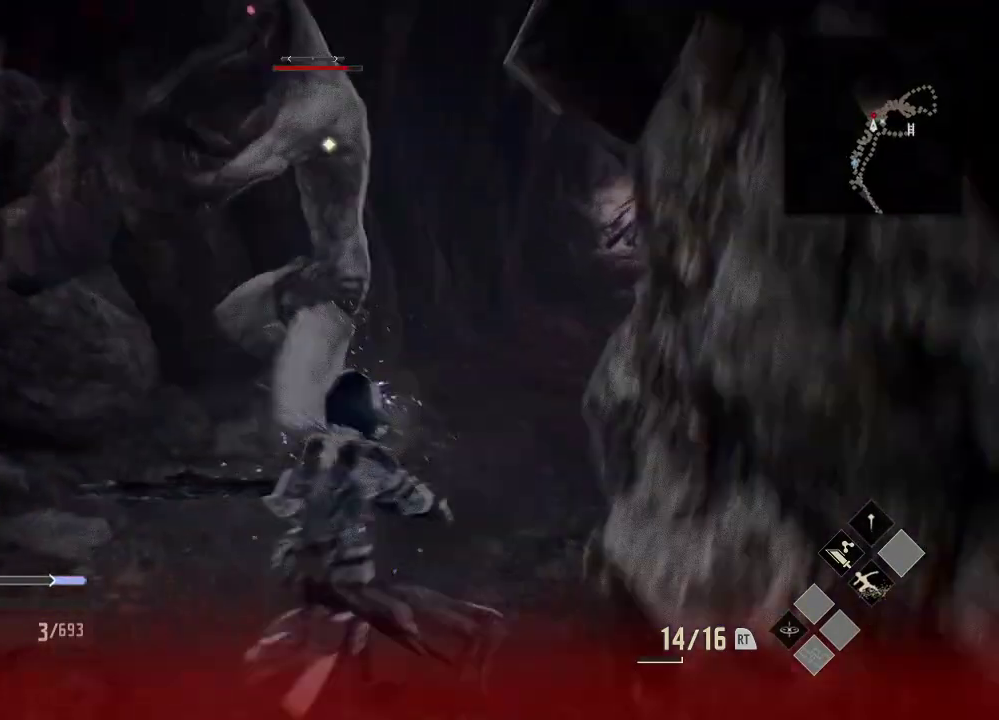
{"buttons": ["L2"], "left_stick": "down", "right_stick": "center", "events": [[233, "left_stick", "down"], [333, "L2", "down"]]}
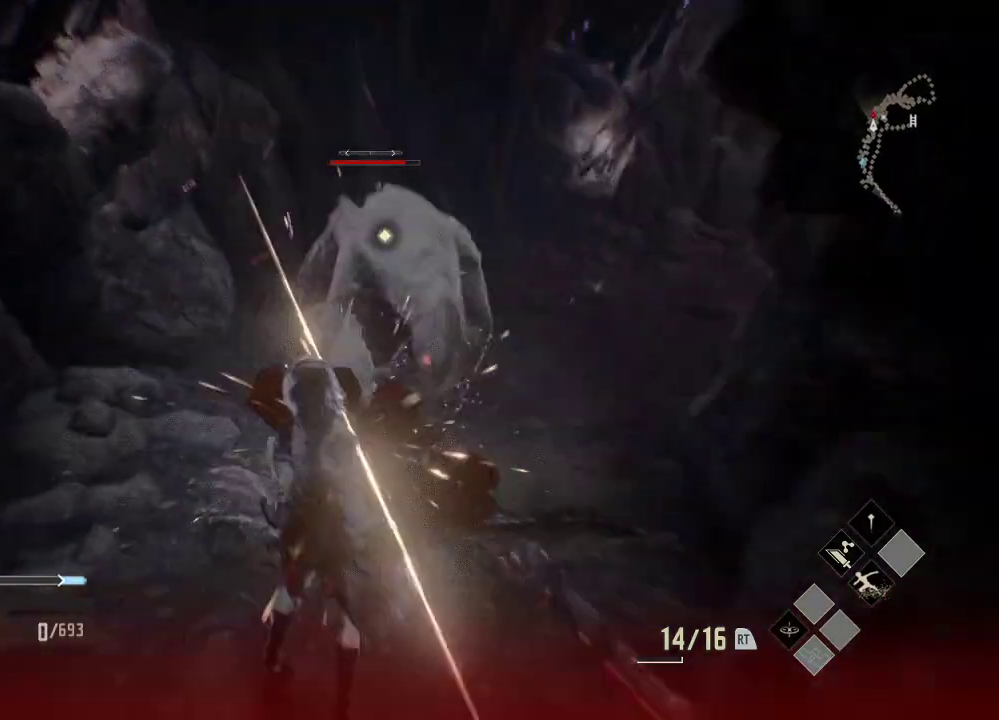
{"buttons": [], "left_stick": "center", "right_stick": "center", "events": [[233, "L2", "up"], [433, "left_stick", "center"]]}